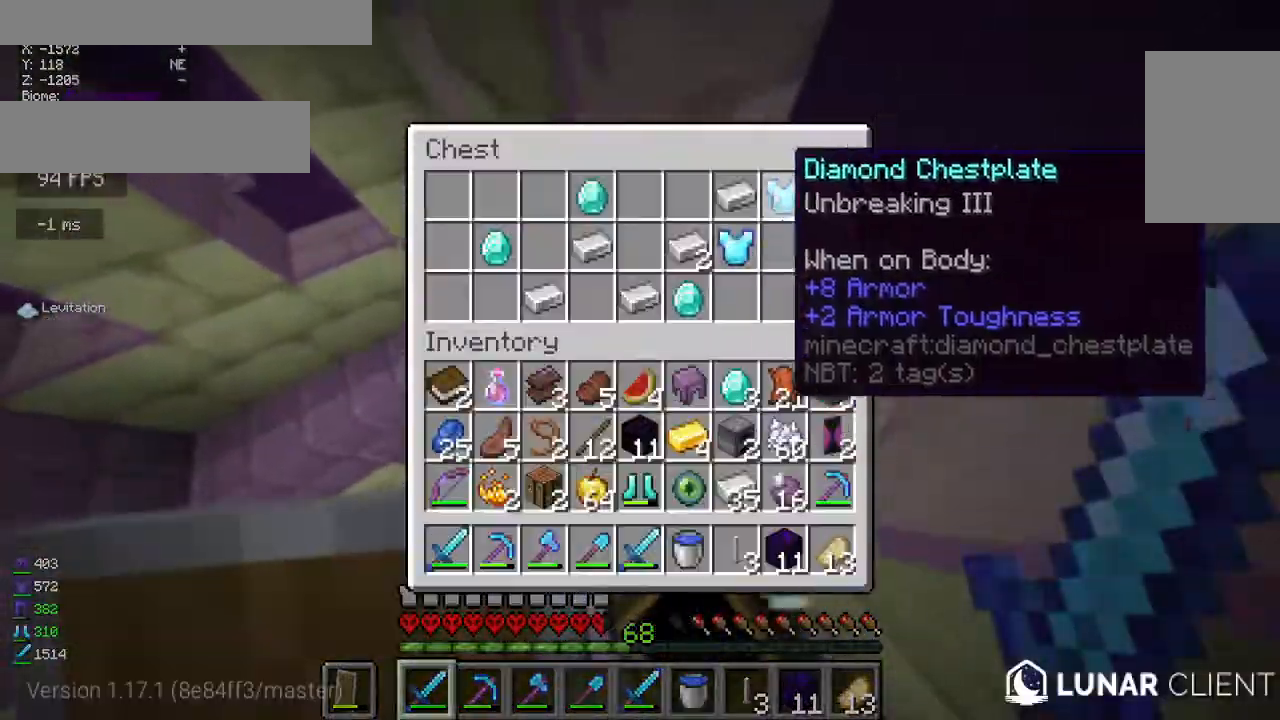
Gameplay with keyboard and mouse; each line is a JSON object with the keys and mouse buttons held at the frame after it. "events" lists presses ("down") and releases ("up") of "a", "d", "s", "w" and "mouse_left" between this image and that frame as [ms after this image, input, new state], when the widget could be followed in between; "mouse_right" appears only as held states. "mouse_left", "mouse_right" = the "left", "right" buttons of the "mouse" list. No other keys are recorded. Fast repeated clicks can show as one long hold. Mouse movement is not recorded.
{"keys": [], "mouse": [], "events": []}
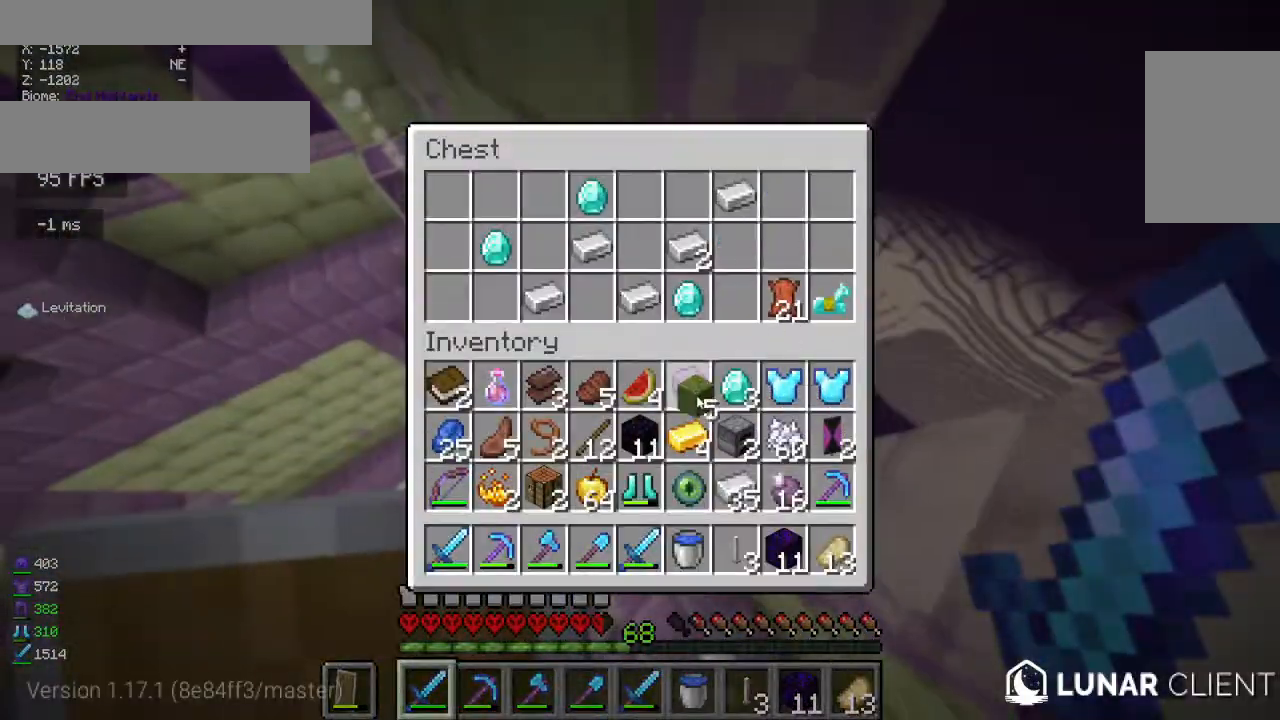
{"keys": ["w"], "mouse": [], "events": [[400, "a", "down"], [400, "w", "down"], [467, "a", "up"]]}
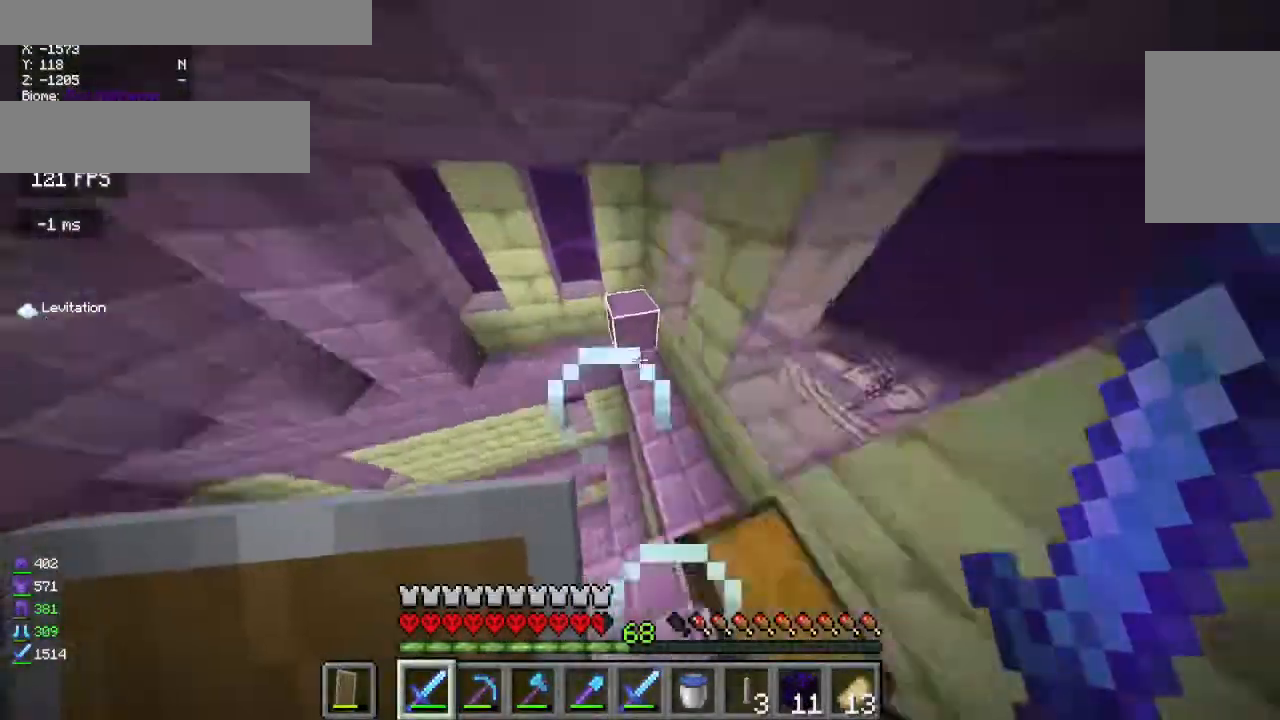
{"keys": [], "mouse": [], "events": [[17, "a", "down"], [50, "a", "up"], [50, "w", "up"], [67, "mouse_left", "down"], [83, "mouse_left", "up"], [83, "w", "down"], [100, "w", "up"], [133, "mouse_left", "down"], [150, "d", "down"], [167, "mouse_left", "up"], [183, "d", "up"], [200, "s", "down"], [217, "mouse_left", "down"], [217, "s", "up"], [233, "mouse_left", "up"], [267, "a", "down"], [283, "a", "up"], [300, "mouse_left", "down"], [317, "mouse_left", "up"], [350, "mouse_left", "down"], [383, "mouse_left", "up"], [433, "mouse_left", "down"], [450, "mouse_left", "up"]]}
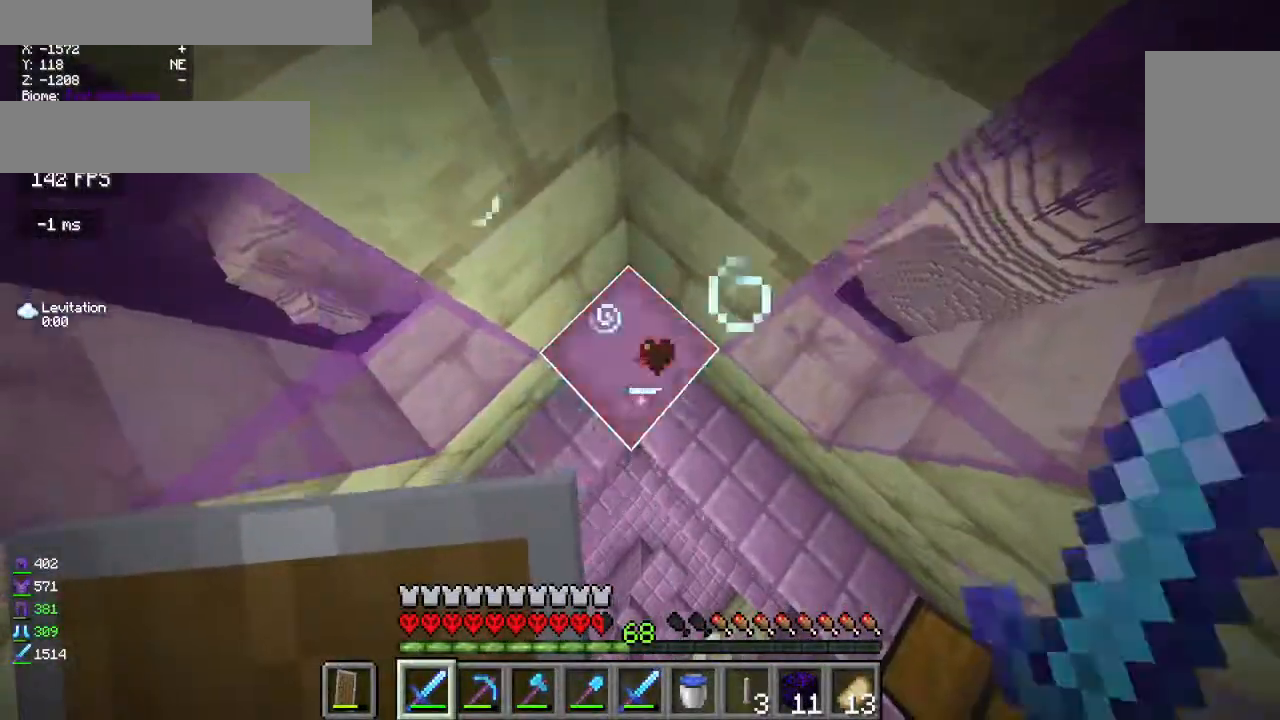
{"keys": [], "mouse": [], "events": [[33, "a", "down"], [50, "s", "down"], [83, "a", "up"], [83, "s", "up"], [133, "mouse_left", "down"], [150, "mouse_left", "up"], [367, "s", "down"], [383, "s", "up"]]}
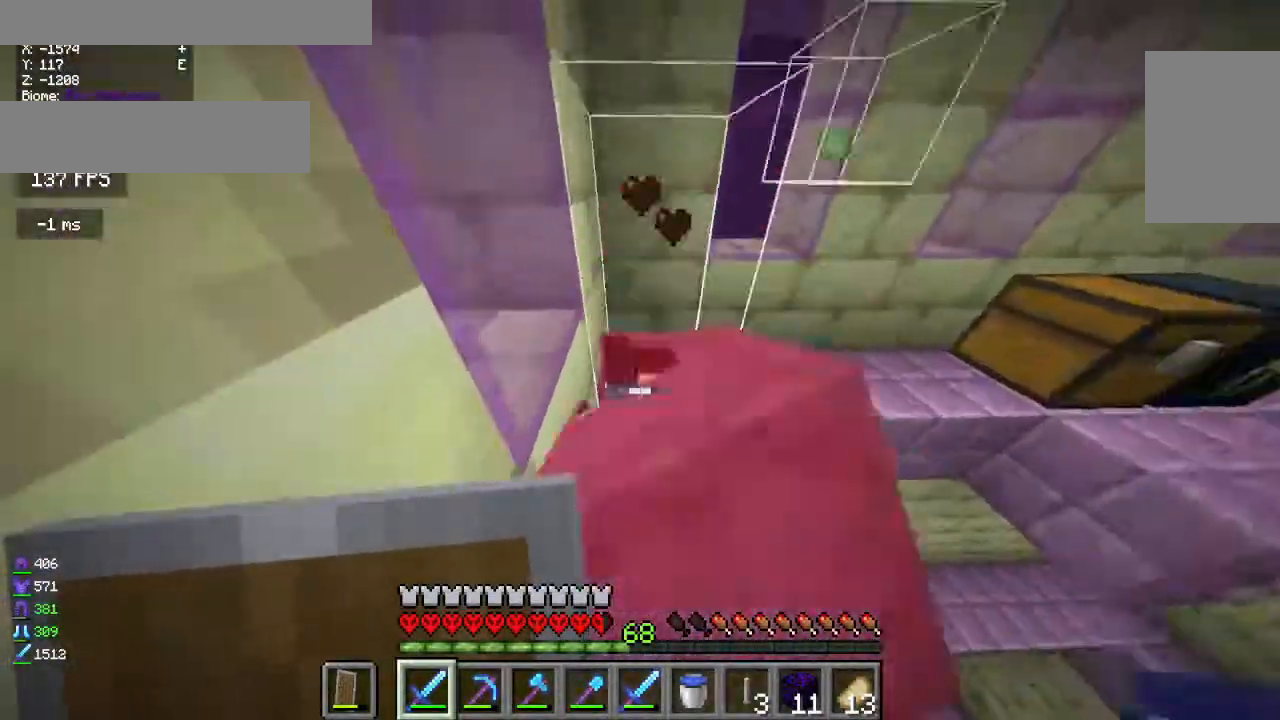
{"keys": [], "mouse": [], "events": [[33, "w", "down"], [67, "w", "up"], [133, "a", "down"], [150, "a", "up"], [167, "w", "down"], [283, "d", "down"], [300, "d", "up"], [317, "a", "down"], [317, "mouse_left", "down"], [350, "a", "up"], [350, "mouse_left", "up"], [350, "w", "up"], [400, "mouse_left", "down"], [400, "s", "down"], [417, "s", "up"], [433, "mouse_left", "up"], [467, "s", "down"], [500, "s", "up"]]}
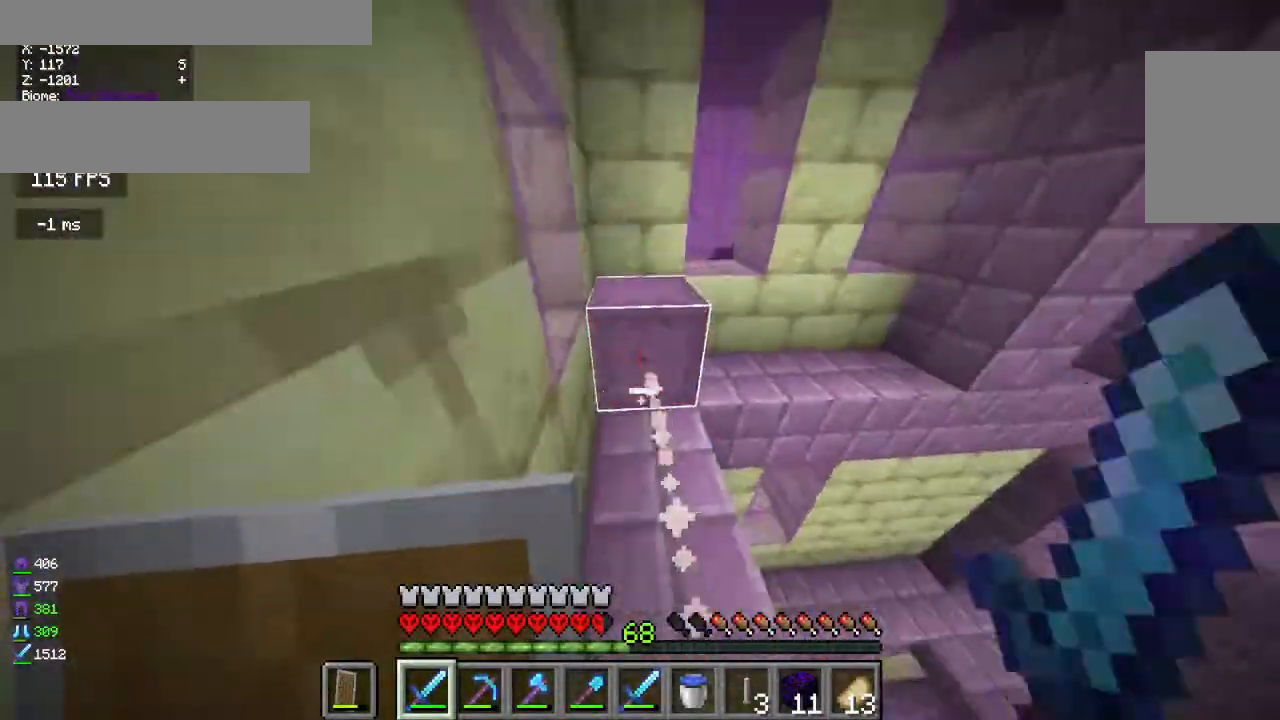
{"keys": ["a", "w"], "mouse": [], "events": [[17, "w", "down"], [33, "w", "up"], [67, "s", "down"], [117, "s", "up"], [167, "w", "down"], [183, "w", "up"], [200, "mouse_left", "down"], [217, "mouse_left", "up"], [233, "a", "down"], [250, "a", "up"], [267, "mouse_left", "down"], [283, "mouse_left", "up"], [333, "mouse_left", "down"], [350, "mouse_left", "up"], [400, "w", "down"], [417, "a", "down"]]}
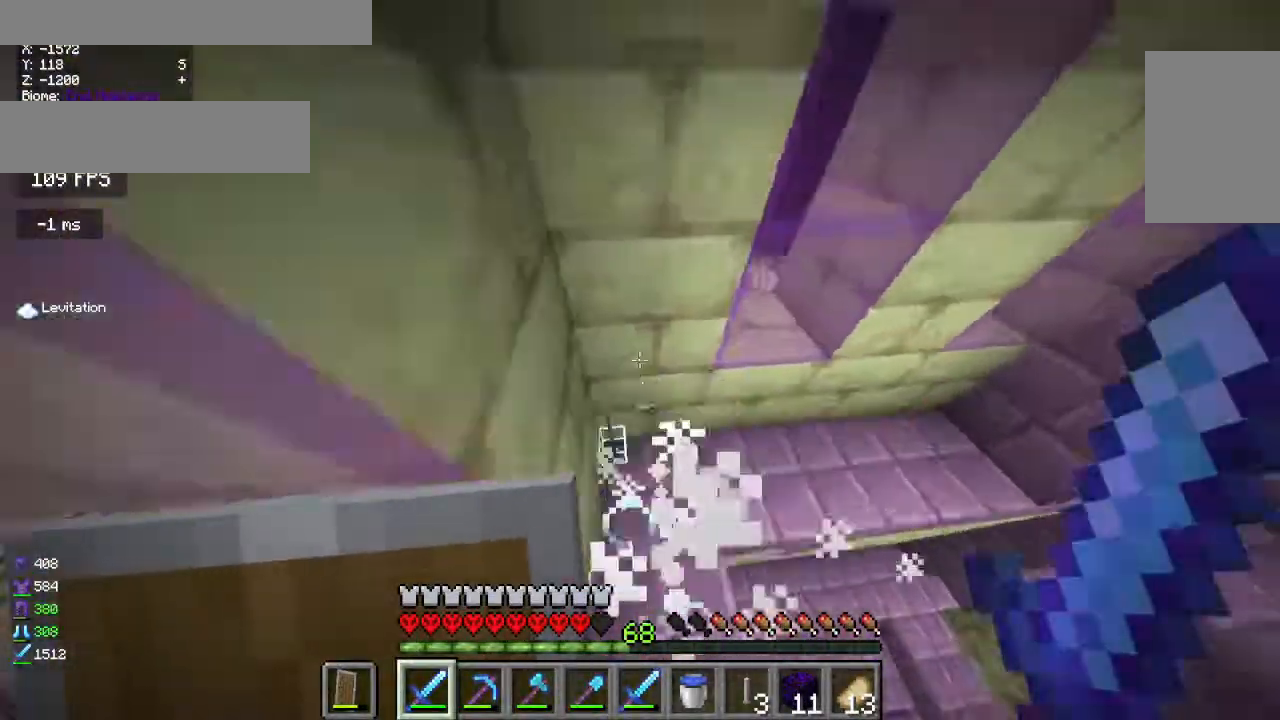
{"keys": [], "mouse": [], "events": [[17, "w", "up"], [50, "a", "up"], [100, "a", "down"], [117, "s", "down"], [133, "a", "up"], [133, "s", "up"], [233, "d", "down"], [250, "d", "up"]]}
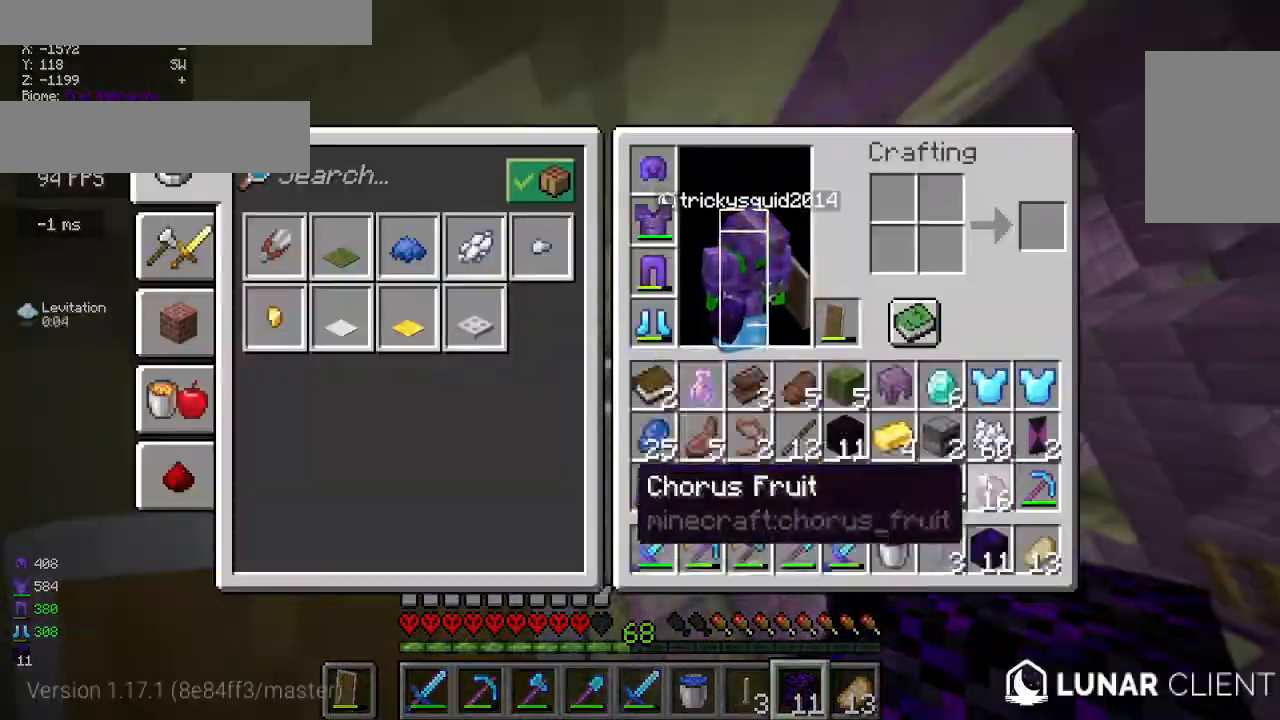
{"keys": ["s"], "mouse": [], "events": [[283, "w", "down"], [317, "w", "up"], [417, "s", "down"], [433, "s", "up"], [467, "s", "down"]]}
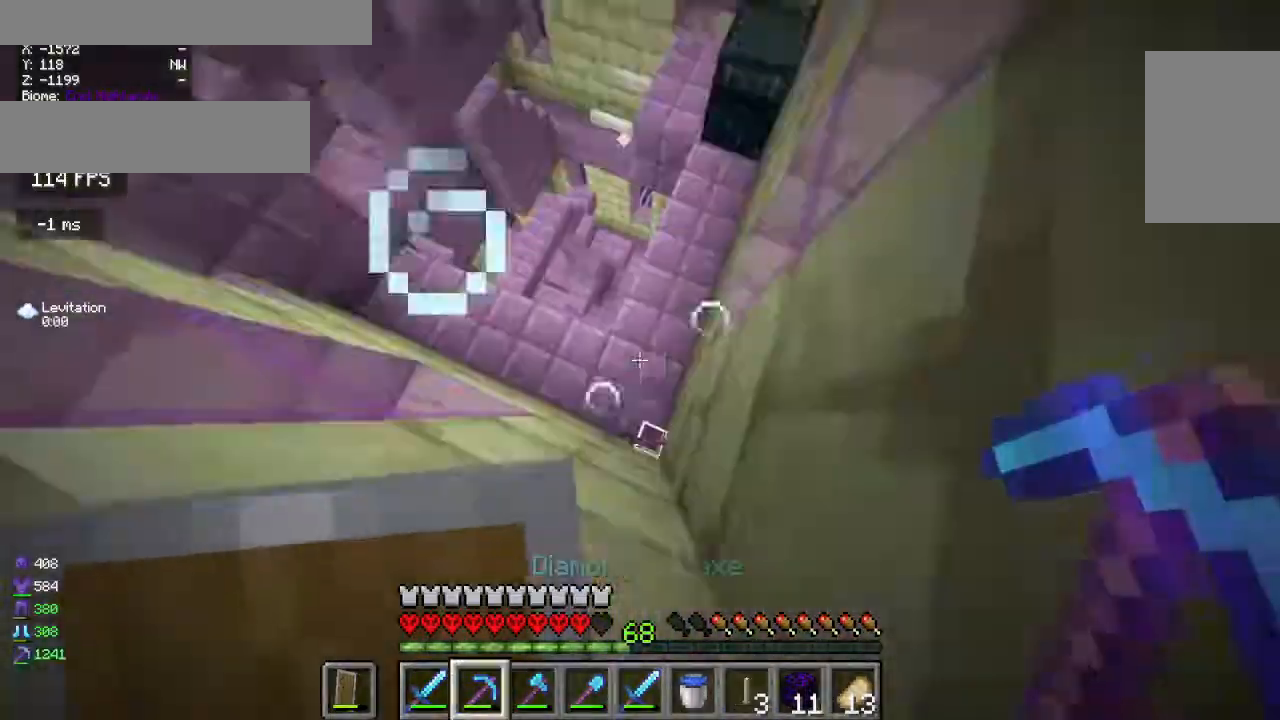
{"keys": ["s"], "mouse": [], "events": [[50, "s", "up"], [150, "w", "down"], [183, "mouse_left", "down"], [417, "mouse_left", "up"], [417, "w", "up"], [433, "d", "down"], [450, "d", "up"], [483, "s", "down"]]}
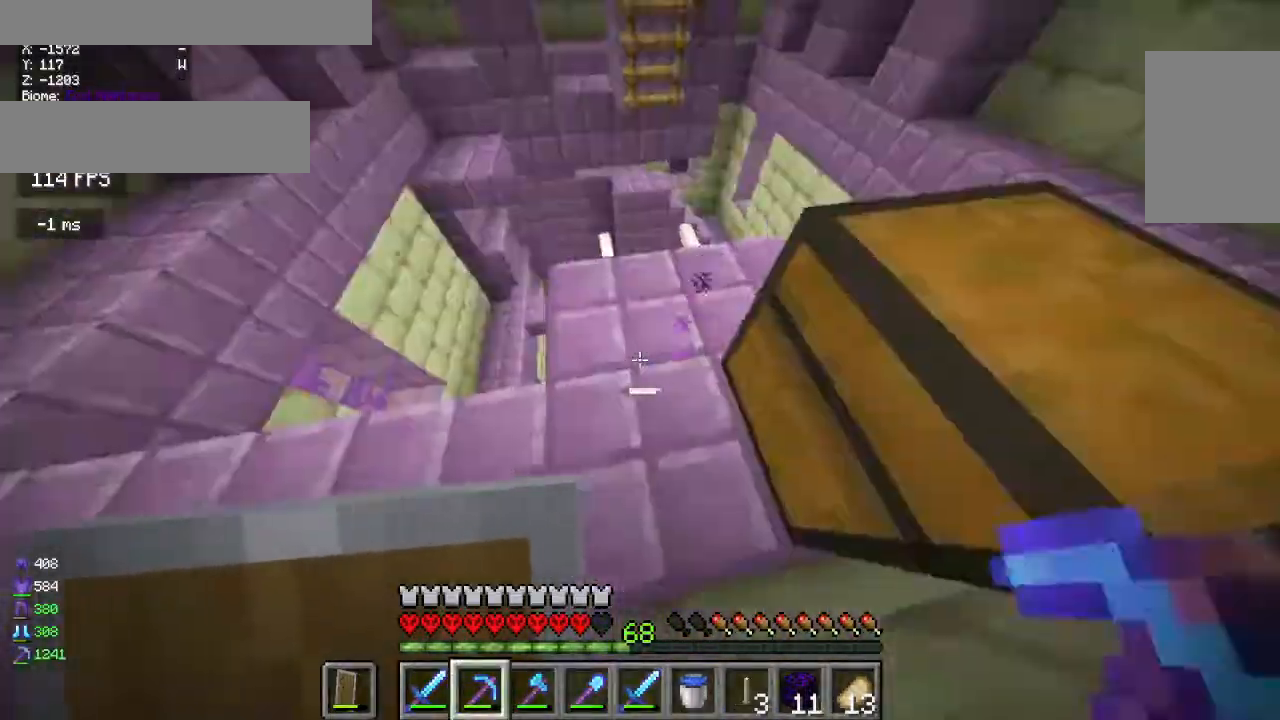
{"keys": [], "mouse": [], "events": [[33, "a", "down"], [50, "s", "up"], [67, "a", "up"], [83, "w", "down"], [100, "d", "down"], [167, "w", "up"], [183, "d", "up"], [183, "w", "down"], [233, "d", "down"], [250, "w", "up"], [317, "s", "down"], [333, "d", "up"], [383, "d", "down"], [383, "s", "up"], [400, "d", "up"], [417, "d", "down"], [433, "d", "up"]]}
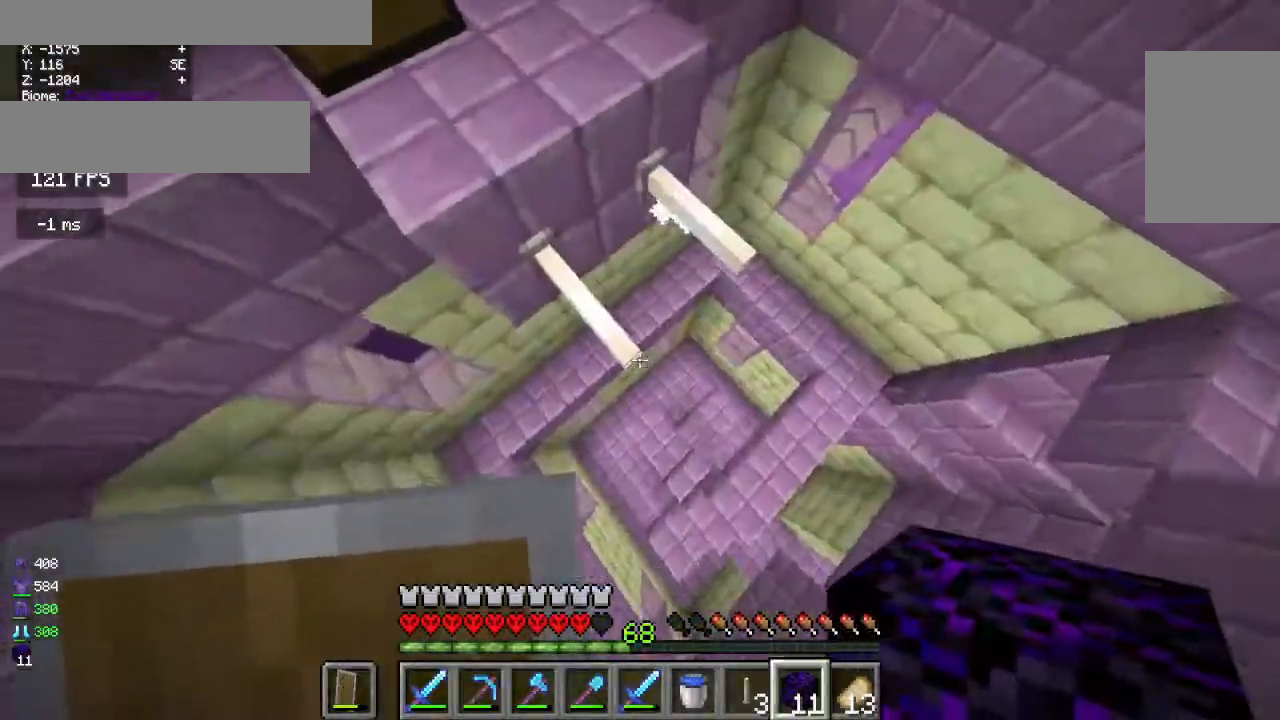
{"keys": [], "mouse": [], "events": [[67, "a", "down"], [100, "s", "down"], [167, "a", "up"], [200, "s", "up"], [217, "d", "down"], [233, "d", "up"], [350, "a", "down"], [367, "a", "up"], [433, "a", "down"], [450, "a", "up"]]}
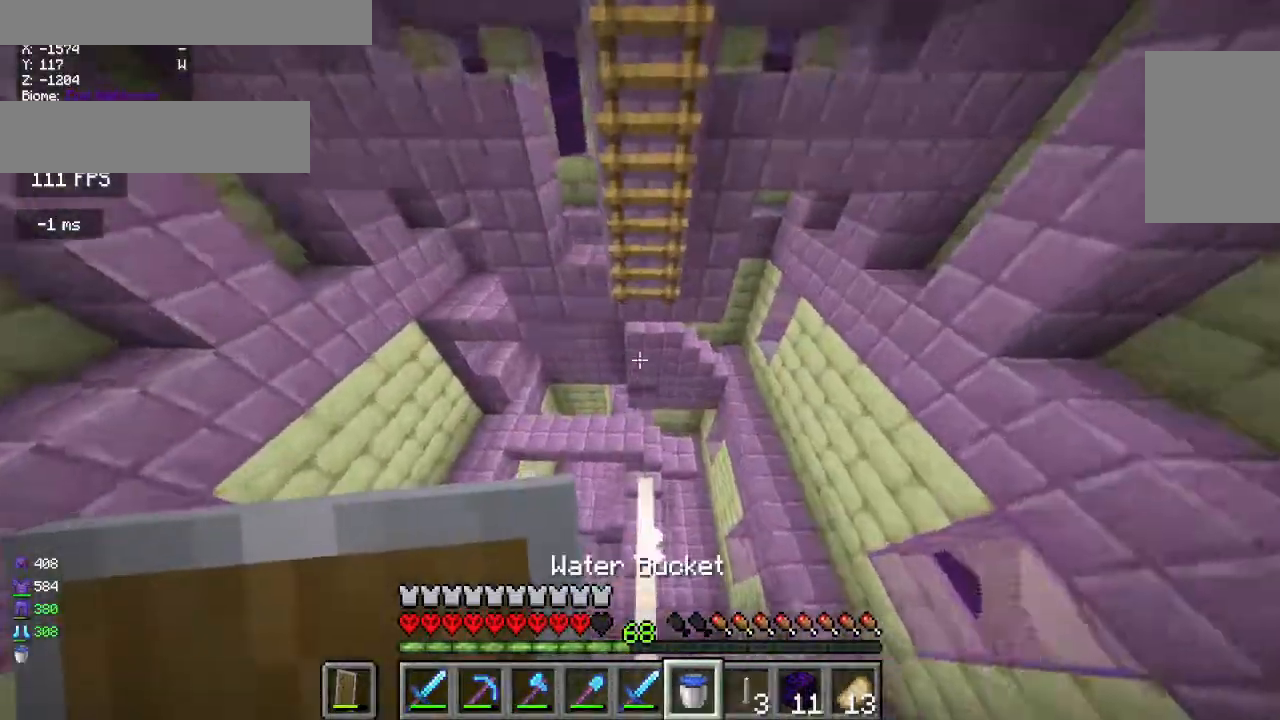
{"keys": ["d", "w"], "mouse": [], "events": [[83, "w", "down"], [233, "a", "down"], [250, "w", "up"], [283, "a", "up"], [283, "s", "down"], [300, "s", "up"], [317, "w", "down"], [350, "w", "up"], [383, "w", "down"], [400, "a", "down"], [433, "a", "up"], [450, "d", "down"]]}
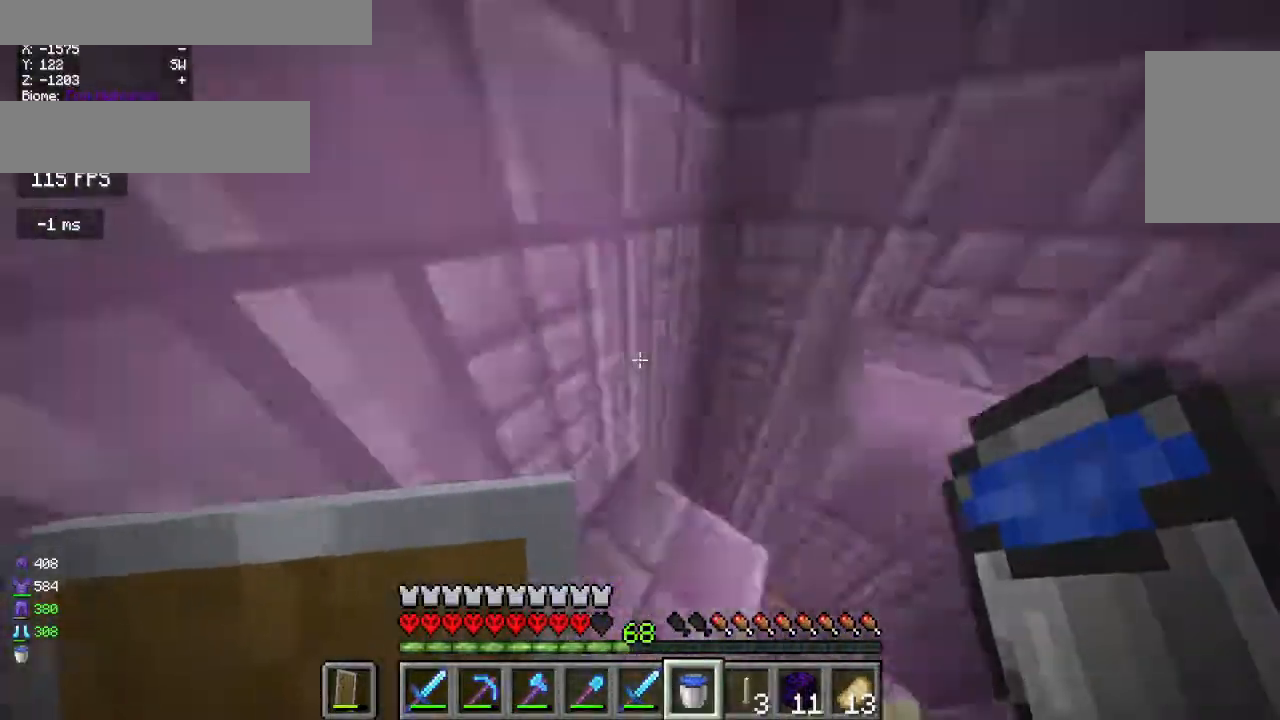
{"keys": ["w"], "mouse": [], "events": [[17, "d", "up"], [17, "w", "up"], [33, "w", "down"], [150, "d", "down"], [183, "d", "up"], [200, "a", "down"], [217, "a", "up"], [217, "d", "down"], [383, "d", "up"], [400, "w", "up"], [417, "s", "down"], [433, "s", "up"], [433, "w", "down"], [483, "d", "down"], [500, "d", "up"]]}
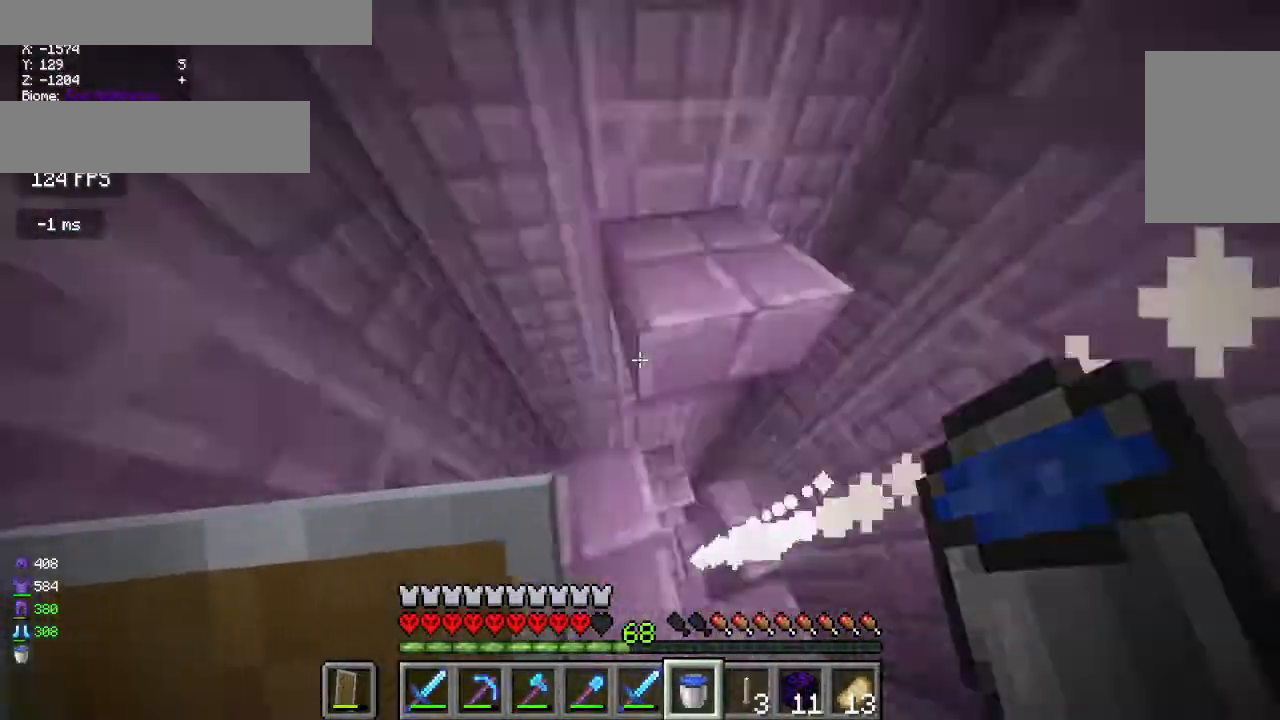
{"keys": ["w"], "mouse": [], "events": [[50, "a", "down"], [67, "w", "up"], [133, "a", "up"], [167, "a", "down"], [183, "a", "up"], [267, "w", "down"], [300, "d", "down"], [317, "d", "up"], [317, "w", "up"], [433, "w", "down"], [483, "w", "up"], [500, "w", "down"]]}
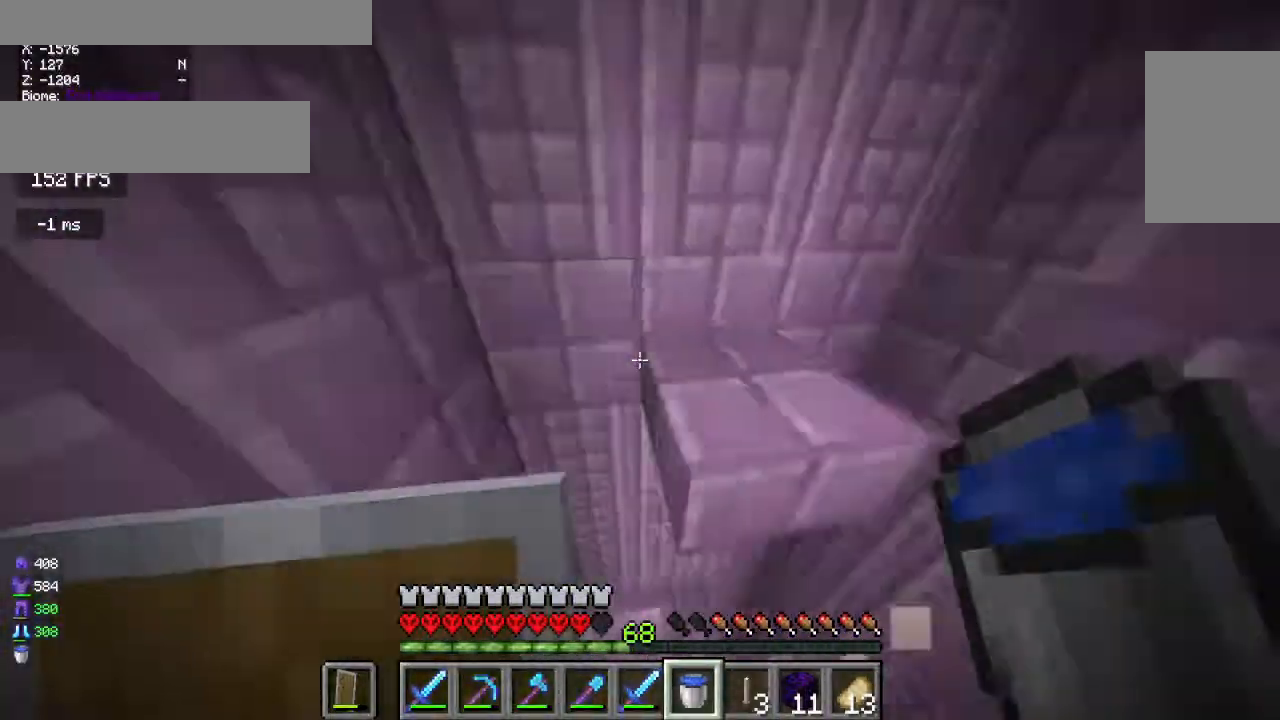
{"keys": ["s"], "mouse": [], "events": [[17, "d", "down"], [50, "d", "up"], [67, "w", "up"], [100, "w", "down"], [167, "w", "up"], [183, "w", "down"], [200, "d", "down"], [250, "d", "up"], [250, "w", "up"], [417, "a", "down"], [433, "a", "up"], [450, "s", "down"], [483, "d", "down"], [500, "d", "up"]]}
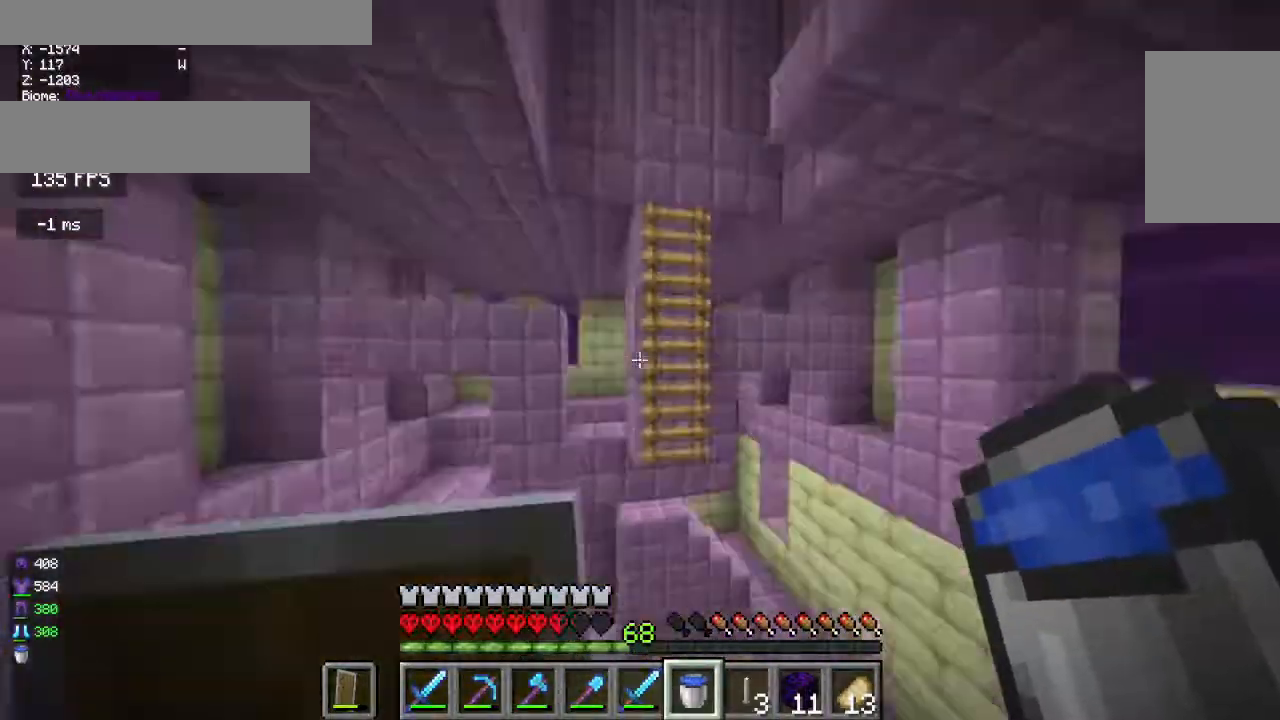
{"keys": [], "mouse": ["right"]}
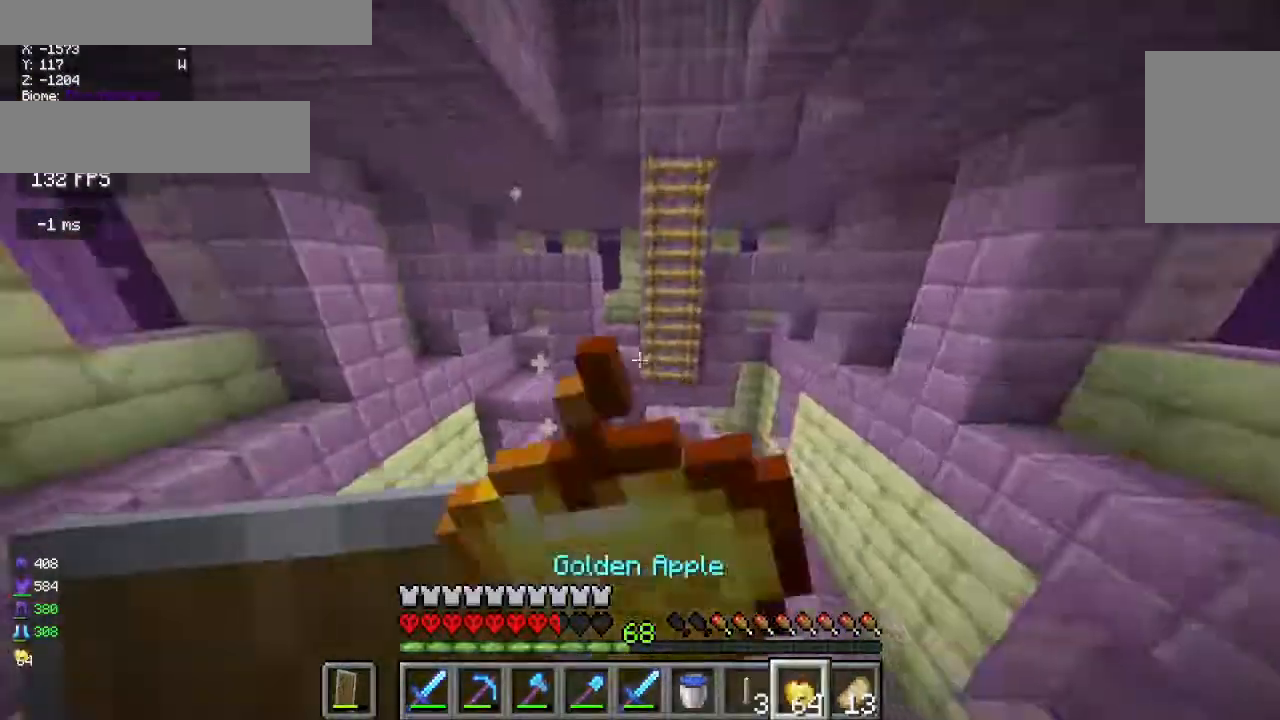
{"keys": ["w"], "mouse": []}
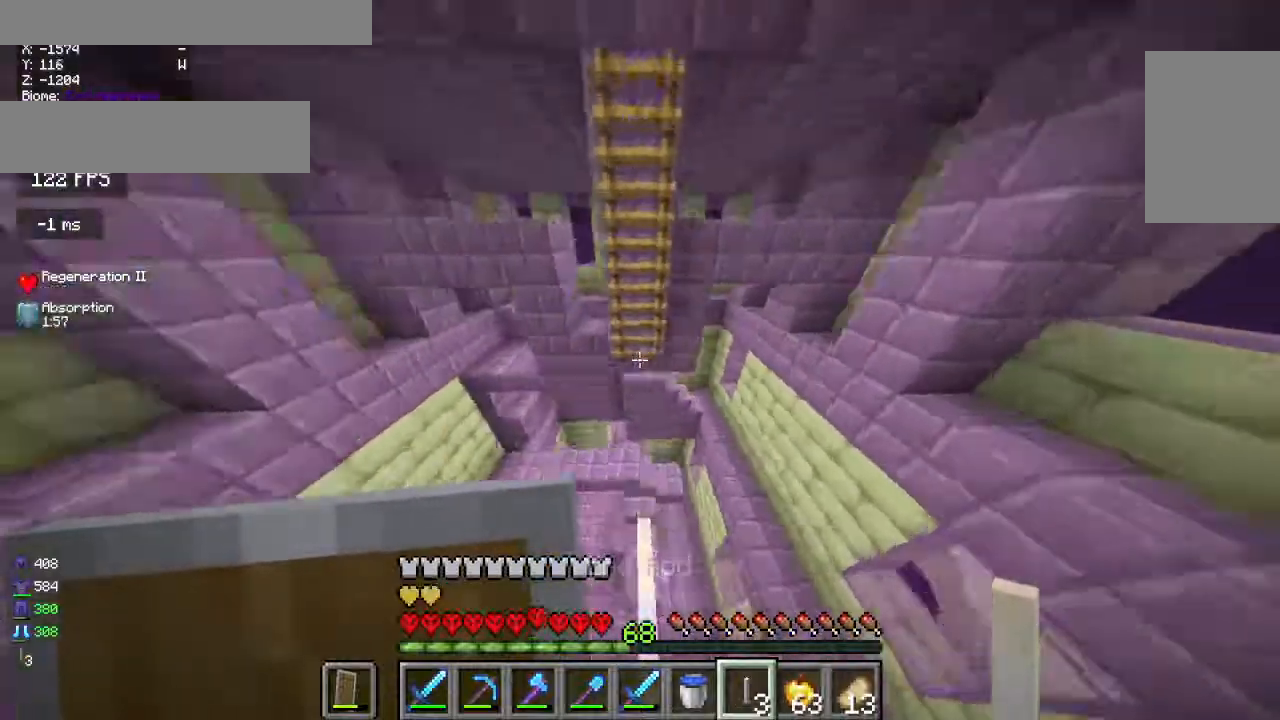
{"keys": ["w"], "mouse": [], "events": [[217, "w", "up"], [283, "s", "down"], [300, "s", "up"], [350, "w", "down"], [450, "d", "down"], [483, "d", "up"]]}
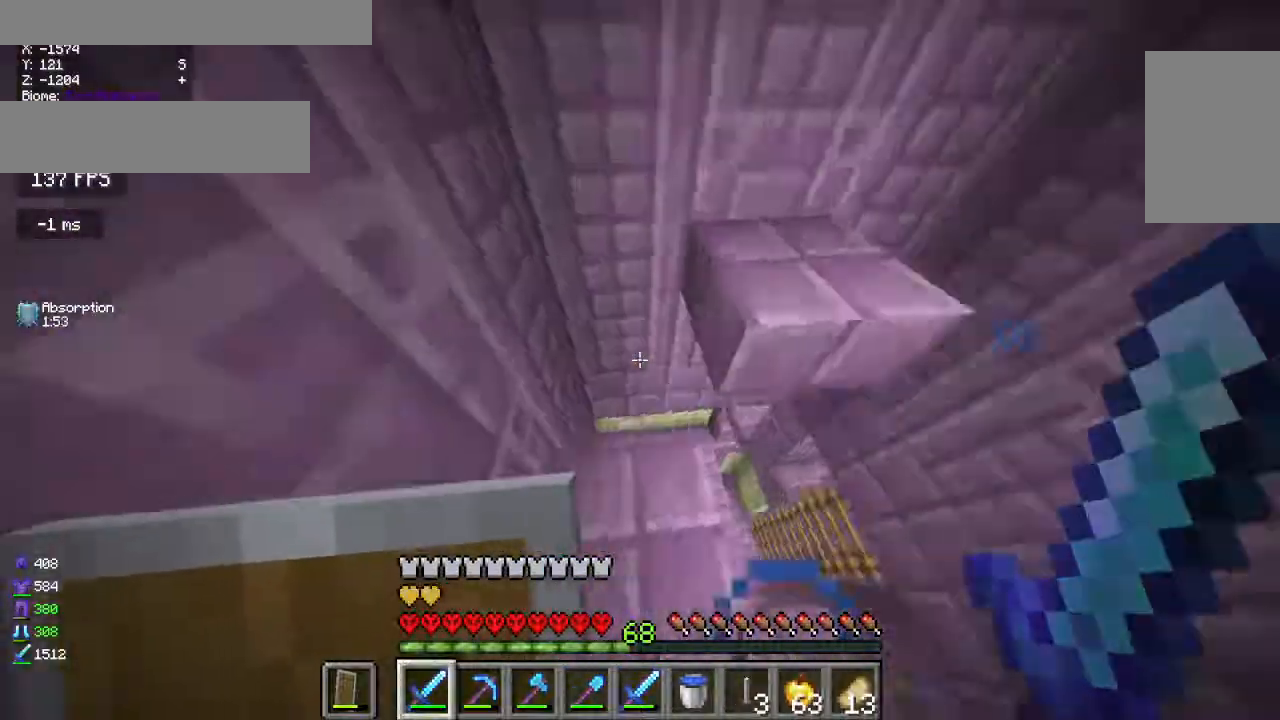
{"keys": ["d", "w"], "mouse": [], "events": [[17, "d", "down"], [50, "d", "up"], [100, "d", "down"], [133, "d", "up"], [133, "w", "up"], [167, "d", "down"], [167, "w", "down"], [217, "d", "up"], [217, "w", "up"], [267, "d", "down"], [267, "w", "down"], [283, "d", "up"], [383, "w", "up"], [417, "d", "down"], [417, "w", "down"], [467, "d", "up"], [500, "d", "down"]]}
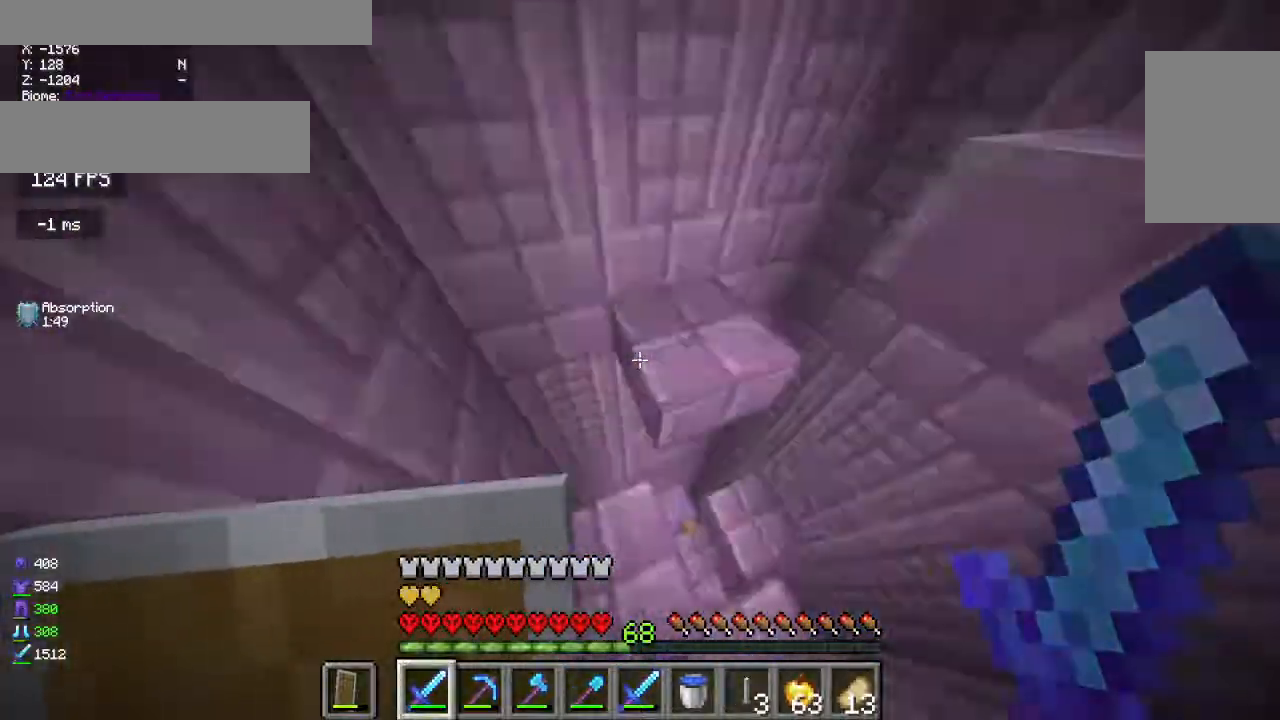
{"keys": ["d"], "mouse": [], "events": [[33, "d", "up"], [50, "a", "down"], [67, "a", "up"], [67, "w", "up"], [83, "w", "down"], [100, "d", "down"], [133, "d", "up"], [150, "a", "down"], [167, "w", "up"], [200, "a", "up"], [217, "d", "down"], [250, "s", "down"], [267, "s", "up"], [283, "w", "down"], [317, "w", "up"], [350, "d", "up"], [450, "a", "down"], [467, "a", "up"], [483, "d", "down"]]}
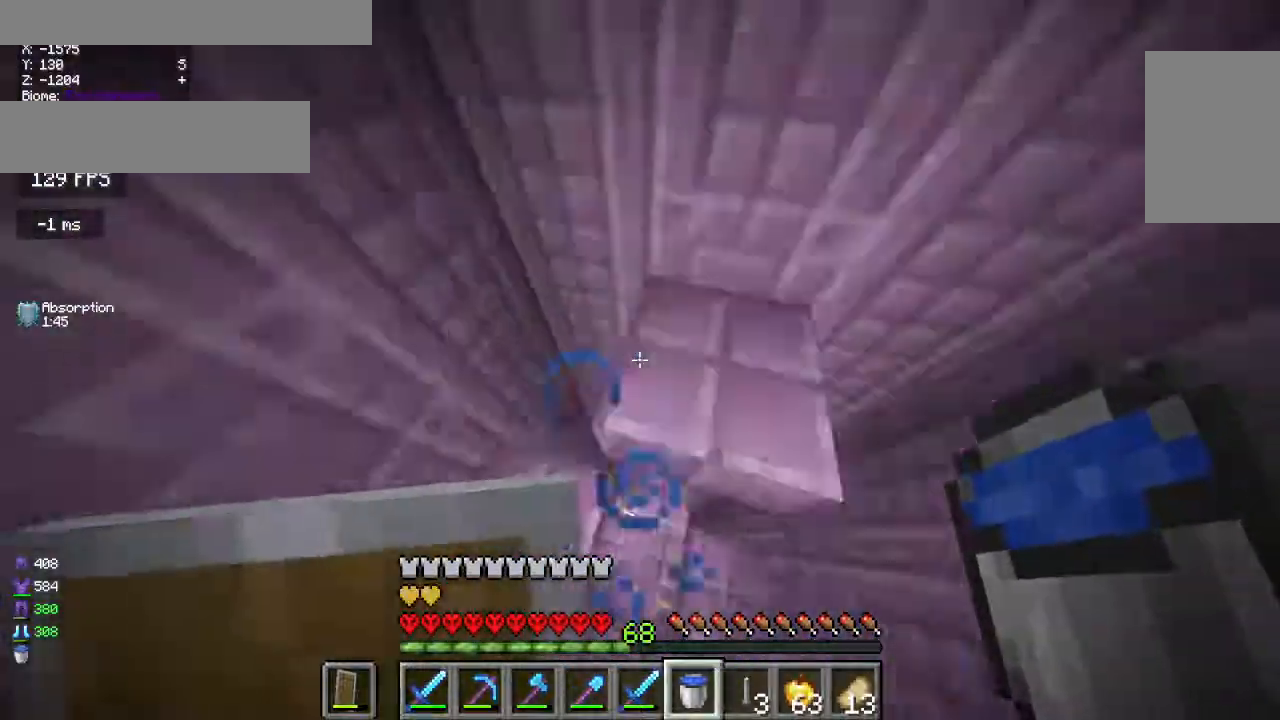
{"keys": [], "mouse": [], "events": [[17, "w", "down"], [50, "a", "down"], [50, "d", "up"], [67, "a", "up"], [67, "w", "up"], [117, "d", "down"], [133, "d", "up"], [133, "s", "down"], [150, "a", "down"], [167, "s", "up"], [183, "a", "up"], [250, "a", "down"], [250, "w", "down"], [267, "mouse_left", "down"], [283, "mouse_left", "up"], [283, "w", "up"], [317, "a", "up"], [350, "mouse_left", "down"], [383, "mouse_left", "up"], [400, "d", "down"], [417, "d", "up"], [467, "d", "down"], [483, "d", "up"]]}
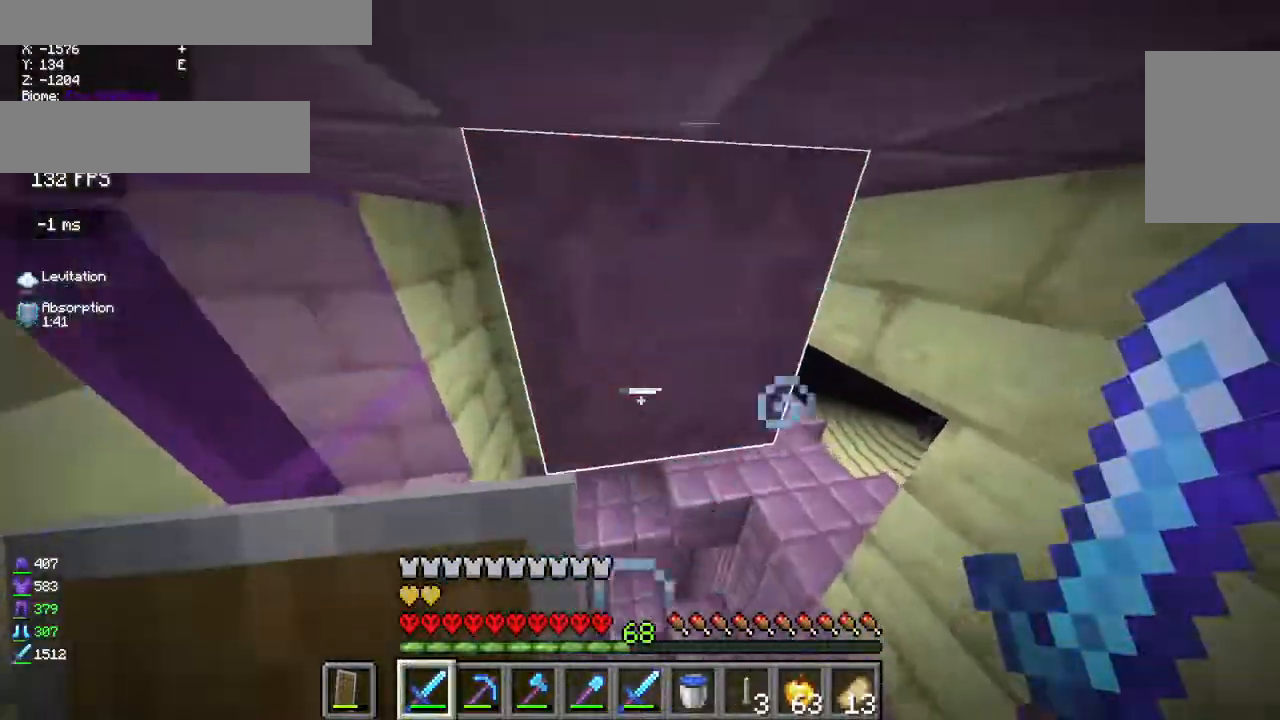
{"keys": [], "mouse": [], "events": [[183, "mouse_left", "down"], [200, "mouse_left", "up"], [250, "d", "down"], [267, "d", "up"], [267, "mouse_left", "down"], [283, "mouse_left", "up"]]}
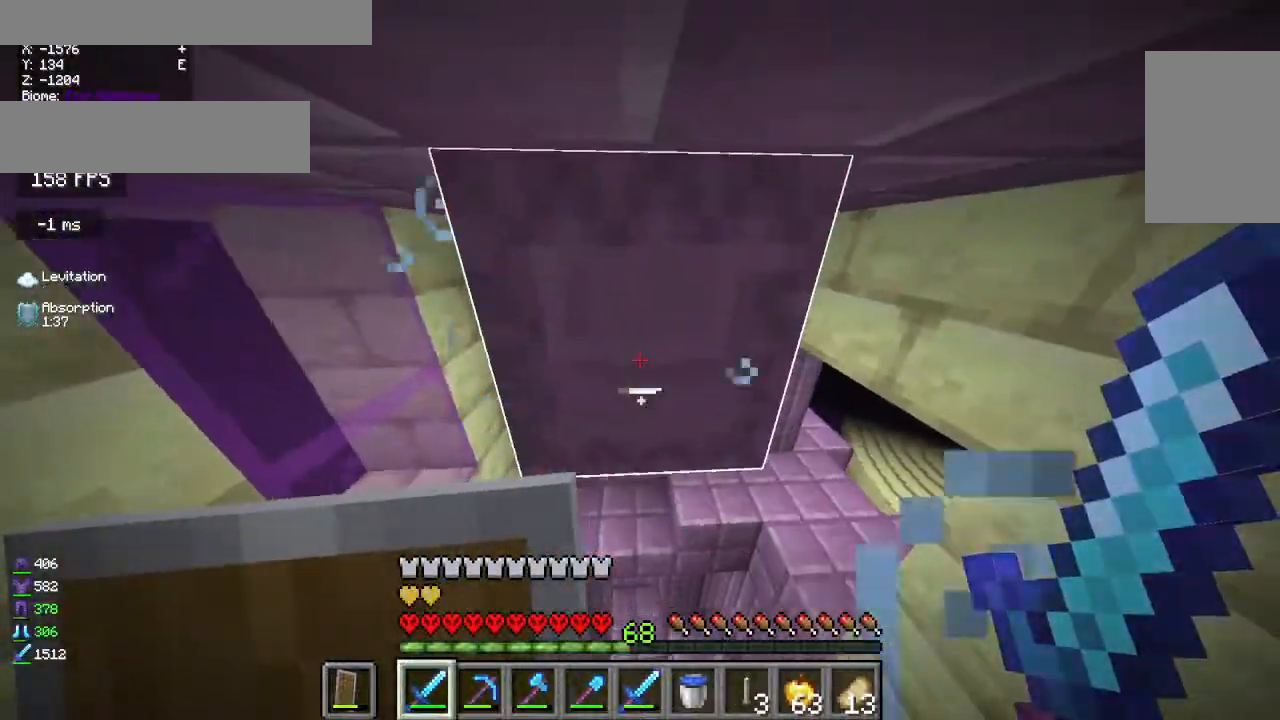
{"keys": ["a", "w"], "mouse": [], "events": [[233, "w", "down"], [267, "mouse_left", "down"], [283, "mouse_left", "up"], [317, "w", "up"], [350, "d", "down"], [350, "w", "down"], [400, "d", "up"], [417, "w", "up"], [467, "a", "down"], [467, "w", "down"]]}
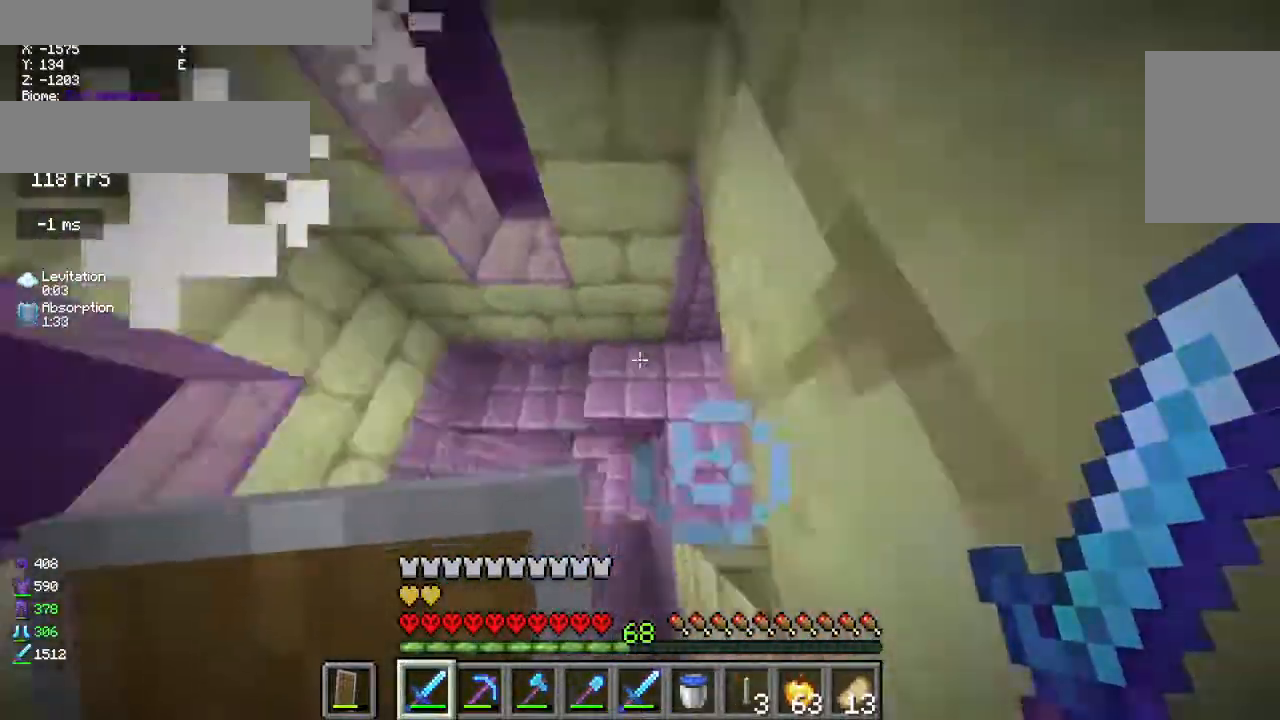
{"keys": ["a", "w"], "mouse": [], "events": [[33, "a", "up"], [33, "d", "down"], [50, "d", "up"], [50, "w", "up"], [83, "a", "down"], [133, "a", "up"], [150, "d", "down"], [167, "d", "up"], [233, "d", "down"], [250, "d", "up"], [367, "w", "down"], [417, "w", "up"], [467, "a", "down"], [467, "w", "down"]]}
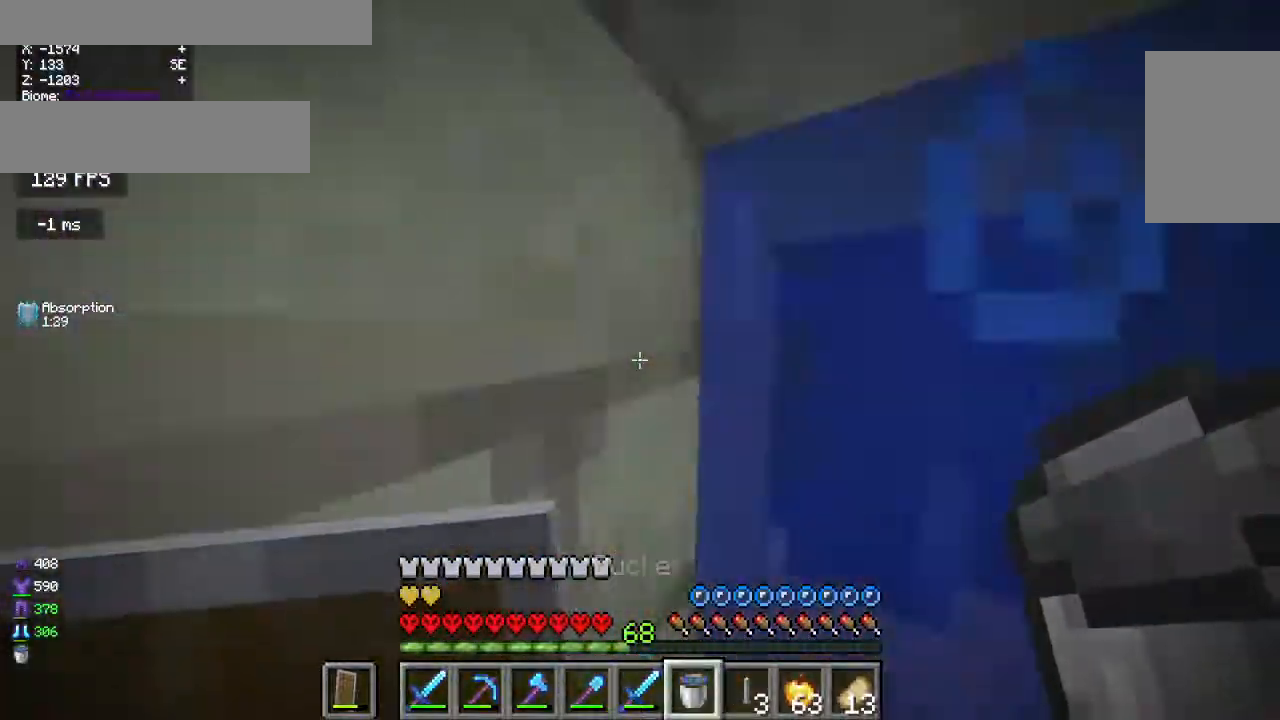
{"keys": [], "mouse": [], "events": [[17, "w", "up"], [33, "a", "up"], [67, "w", "down"], [117, "w", "up"], [183, "d", "down"], [200, "d", "up"], [233, "d", "down"], [250, "w", "down"], [267, "w", "up"], [300, "s", "down"], [317, "s", "up"], [383, "d", "up"], [400, "a", "down"], [400, "w", "down"], [467, "a", "up"], [500, "w", "up"]]}
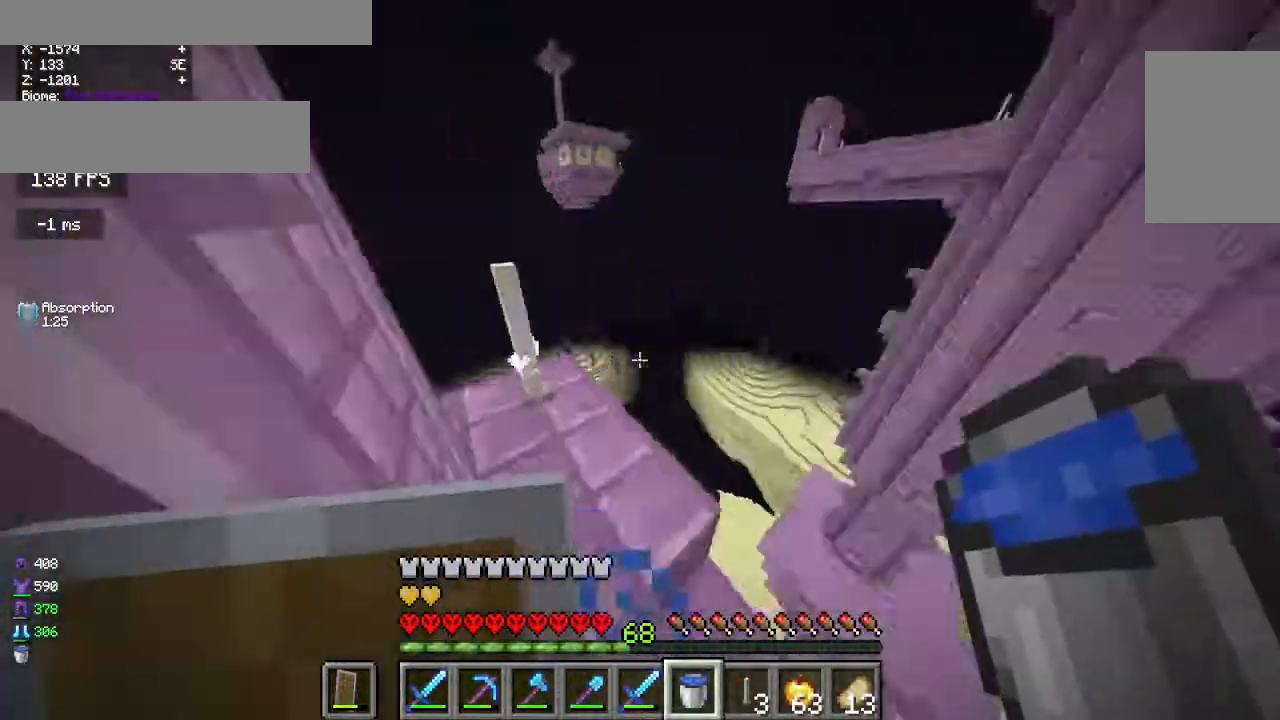
{"keys": [], "mouse": [], "events": [[17, "d", "down"], [17, "s", "down"], [33, "d", "up"], [67, "d", "down"], [67, "s", "up"], [100, "w", "down"], [167, "d", "up"], [200, "d", "down"], [200, "w", "up"], [300, "w", "down"], [317, "d", "up"], [367, "d", "down"], [417, "mouse_left", "down"], [450, "mouse_left", "up"], [450, "w", "up"], [467, "d", "up"], [483, "w", "down"], [500, "w", "up"]]}
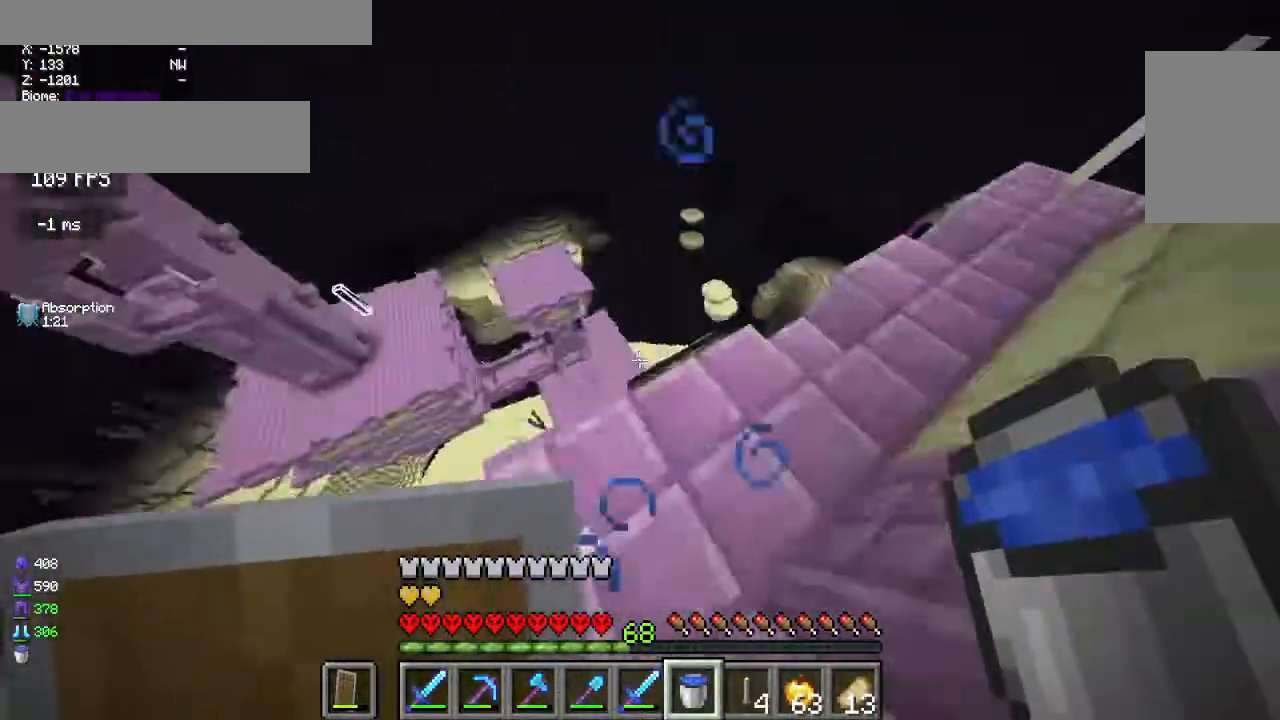
{"keys": ["a", "w"], "mouse": [], "events": [[183, "w", "down"], [333, "d", "down"], [383, "d", "up"], [383, "mouse_left", "down"], [383, "w", "up"], [417, "mouse_left", "up"], [417, "w", "down"], [433, "d", "down"], [450, "d", "up"], [467, "a", "down"]]}
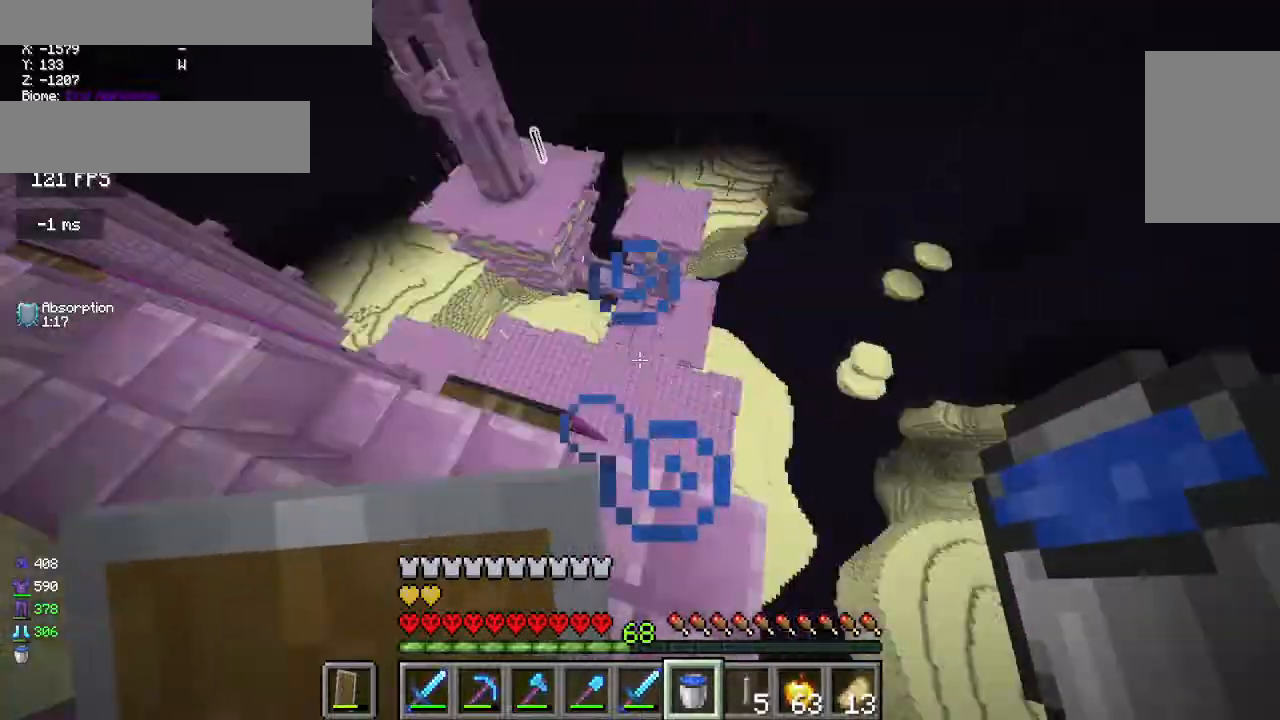
{"keys": ["a", "w"], "mouse": [], "events": [[17, "w", "up"], [50, "a", "up"], [50, "w", "down"], [67, "d", "down"], [100, "w", "up"], [117, "d", "up"], [267, "w", "down"], [333, "a", "down"], [367, "a", "up"], [383, "d", "down"], [383, "w", "up"], [400, "d", "up"], [417, "w", "down"], [433, "w", "up"], [467, "a", "down"], [483, "w", "down"]]}
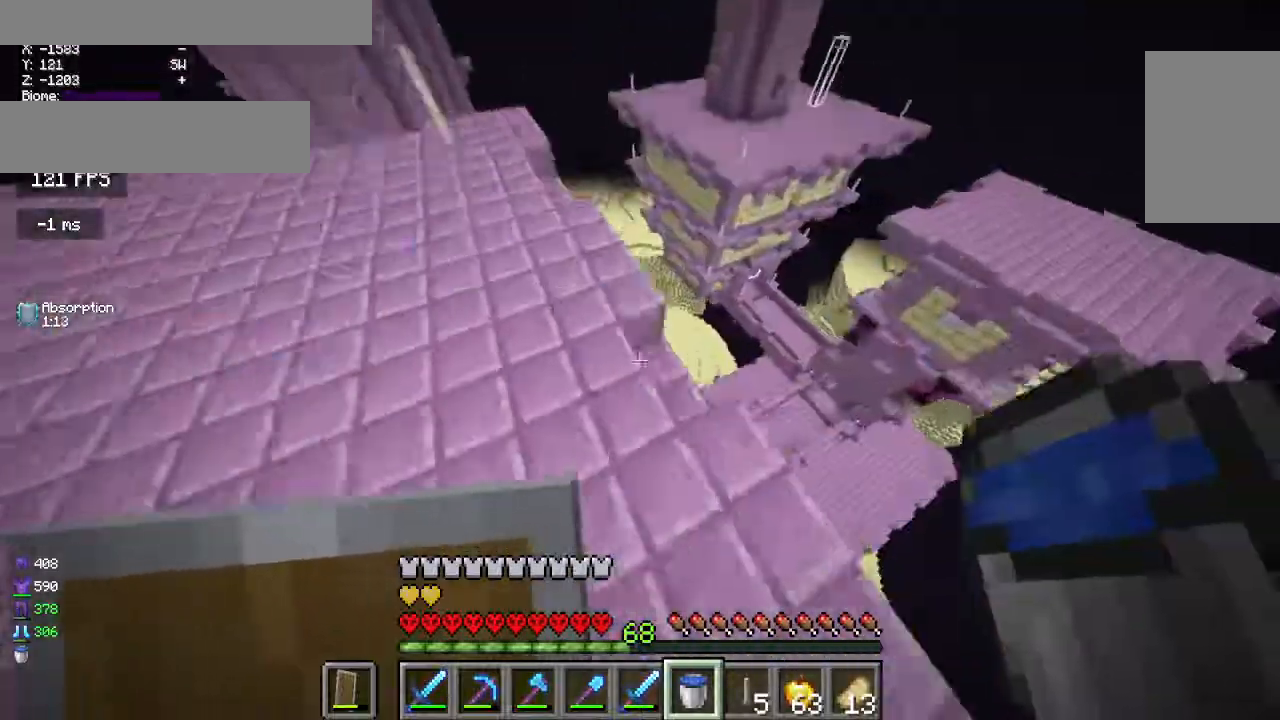
{"keys": ["d"], "mouse": ["right"]}